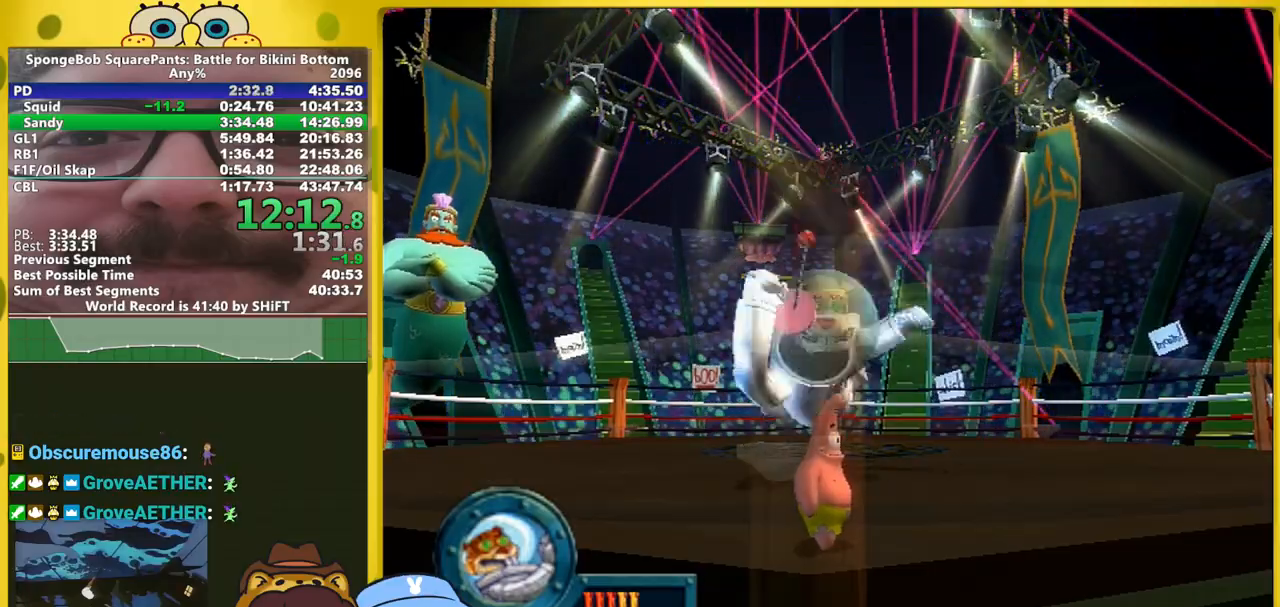
Gameplay with a controller (Xbox layout); each line is a JSON object with the inputs held at the frame after it. "events" lists button and stick changes between this image and that frame as [ms after this image, input, new state], when the widget could be followed in between. Not read: L3 R3 START.
{"buttons": [], "left_stick": "right", "right_stick": "center", "events": [[100, "A", "down"], [100, "left_stick", "right"], [317, "A", "up"]]}
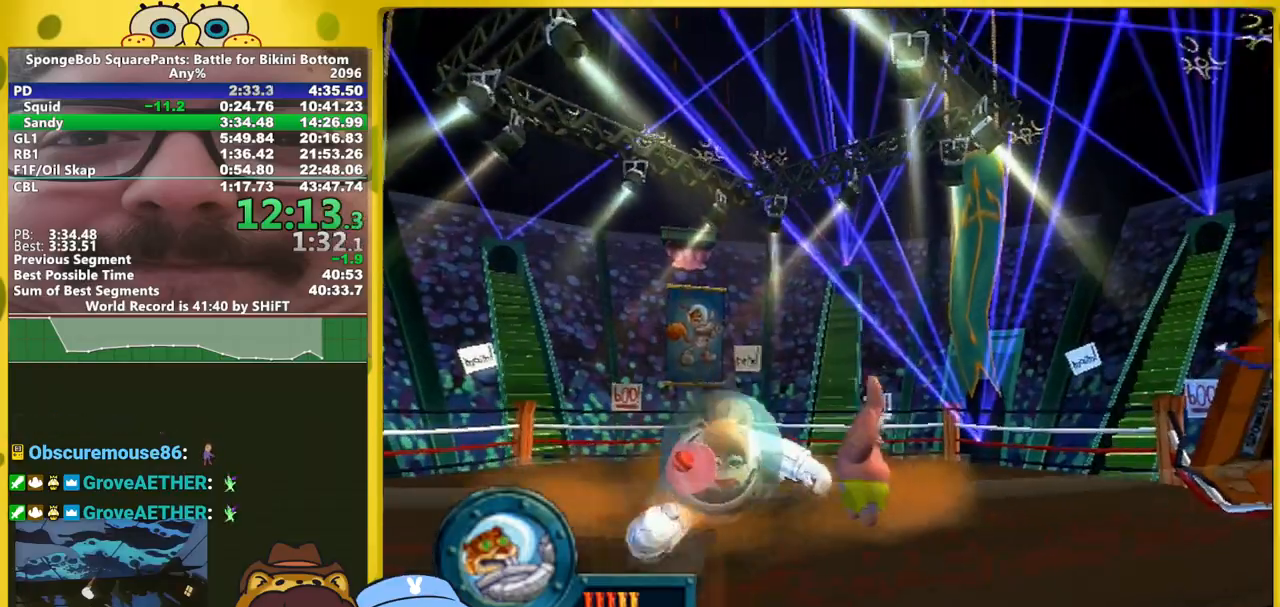
{"buttons": ["A"], "left_stick": "right", "right_stick": "center", "events": [[183, "A", "down"]]}
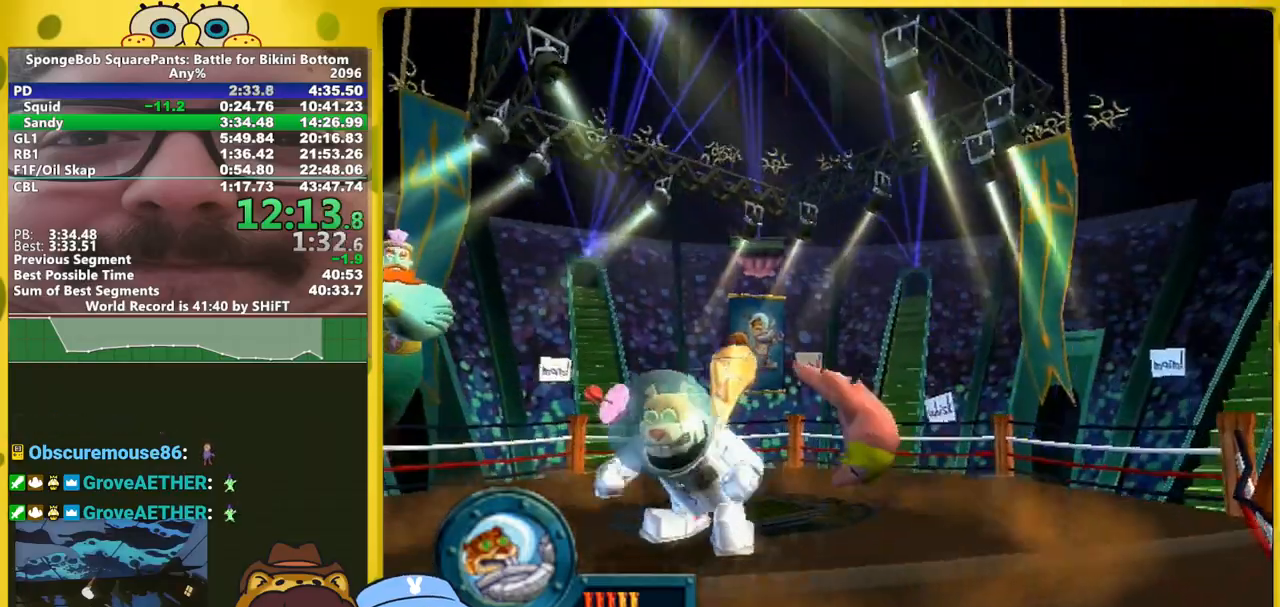
{"buttons": [], "left_stick": "right", "right_stick": "center", "events": [[17, "A", "up"]]}
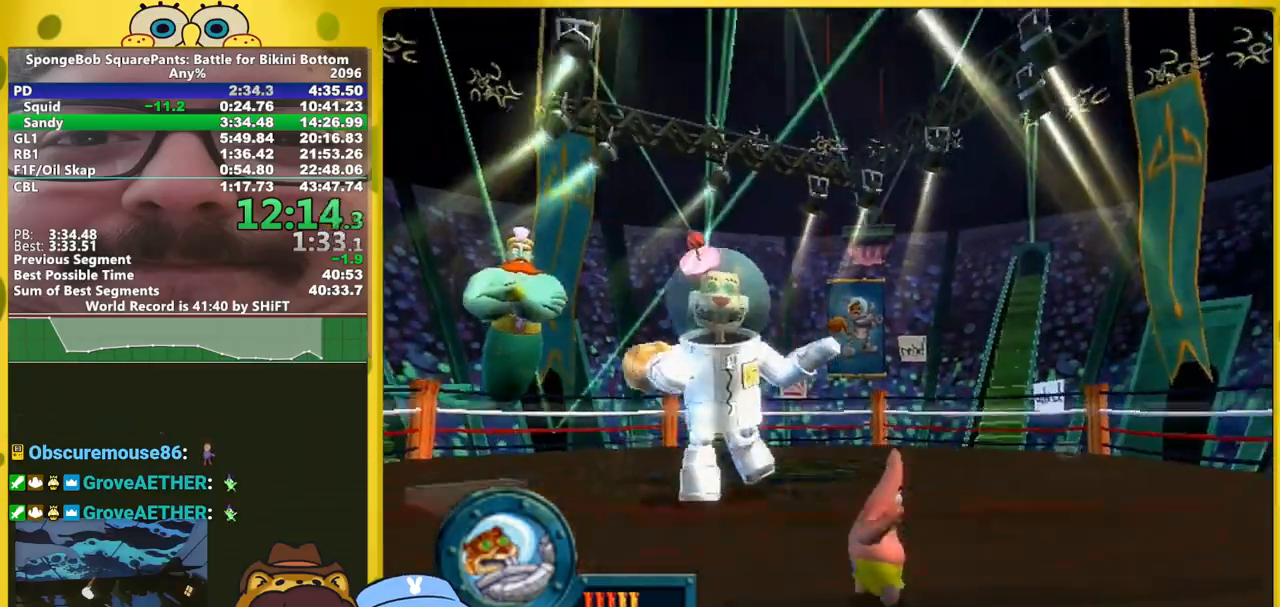
{"buttons": [], "left_stick": "left", "right_stick": "center", "events": [[150, "left_stick", "left"]]}
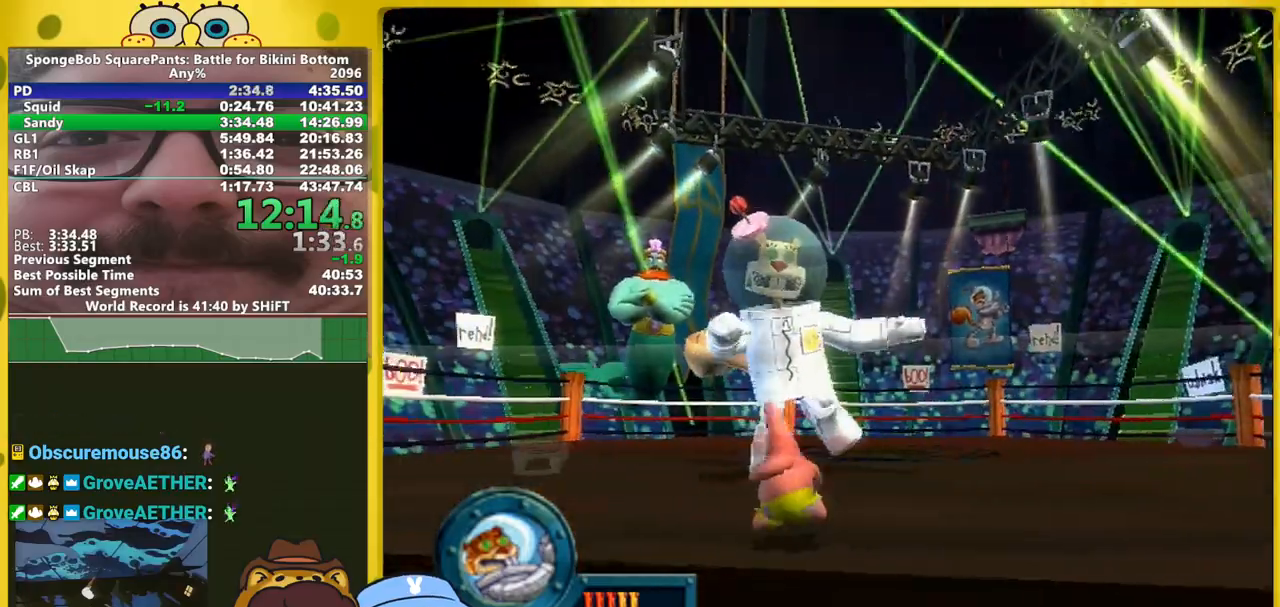
{"buttons": [], "left_stick": "left", "right_stick": "center", "events": []}
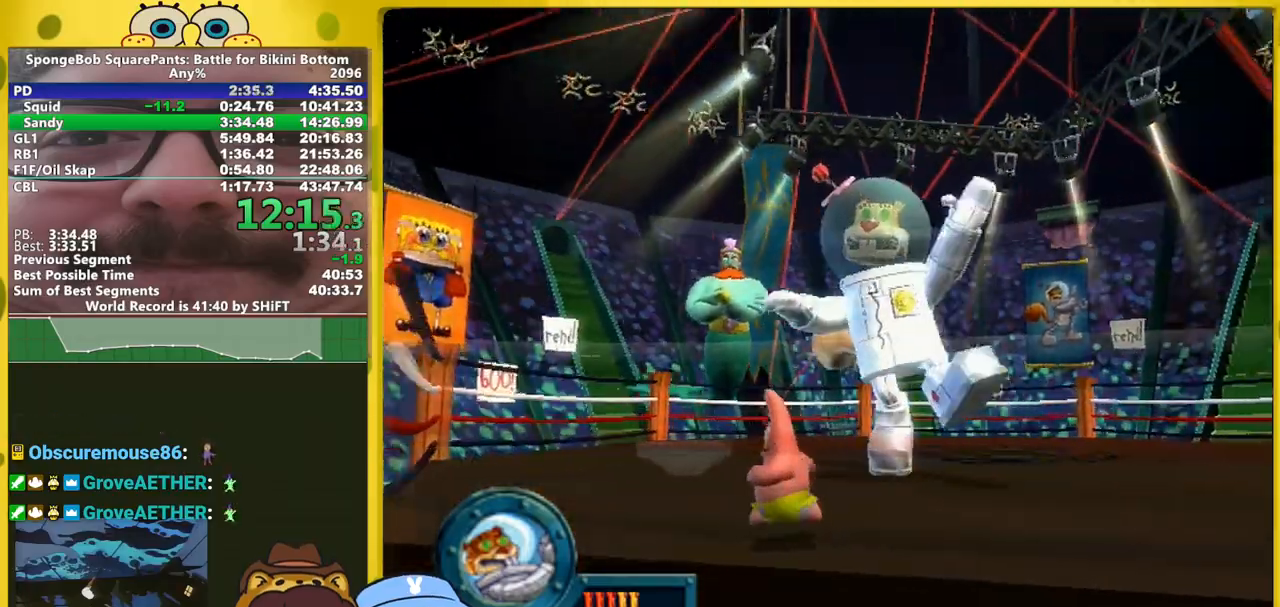
{"buttons": [], "left_stick": "up-left", "right_stick": "center", "events": [[367, "left_stick", "center"], [450, "left_stick", "up-left"]]}
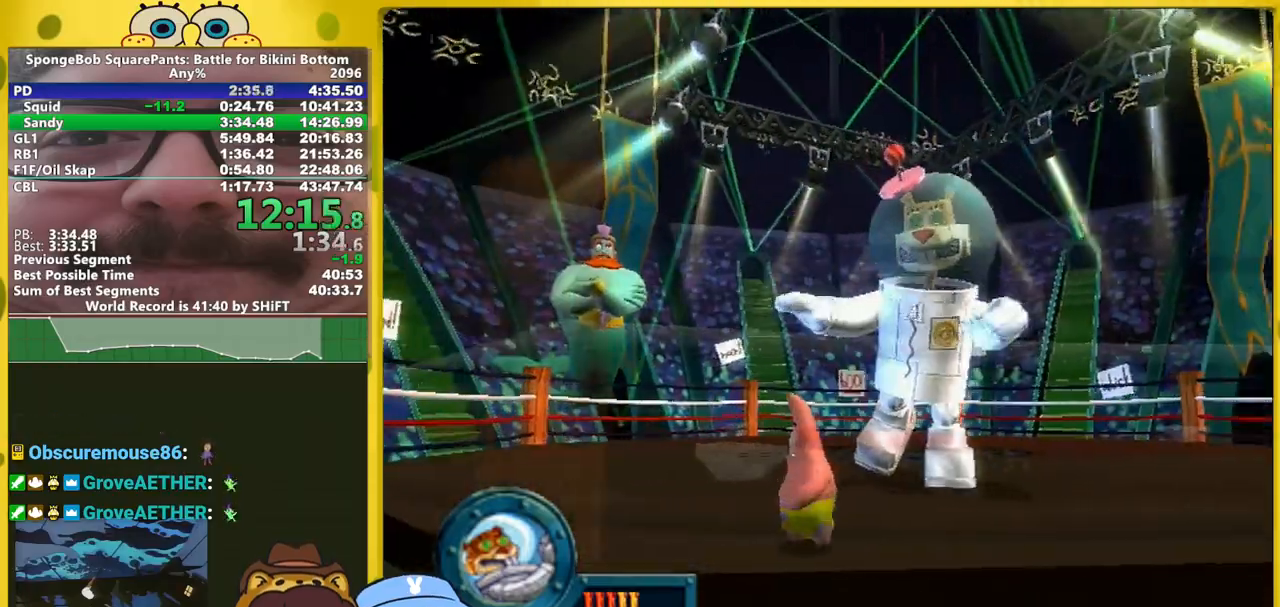
{"buttons": [], "left_stick": "up-right", "right_stick": "center", "events": [[50, "left_stick", "center"], [100, "left_stick", "left"], [333, "left_stick", "up-left"], [483, "left_stick", "up-right"]]}
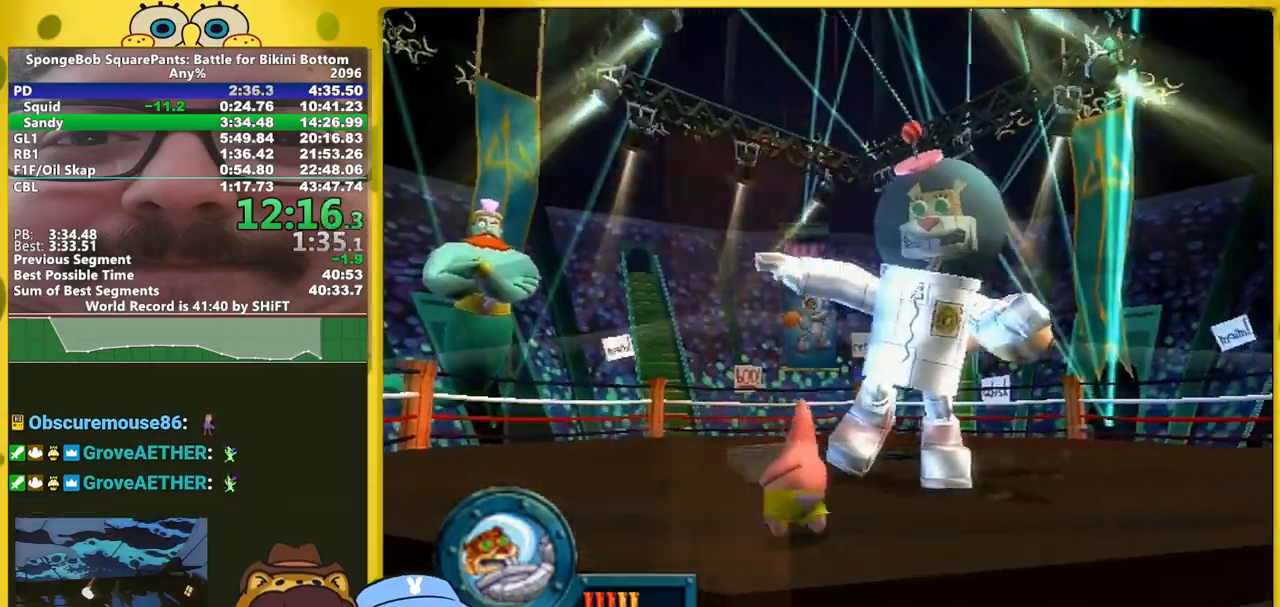
{"buttons": [], "left_stick": "up-right", "right_stick": "center", "events": []}
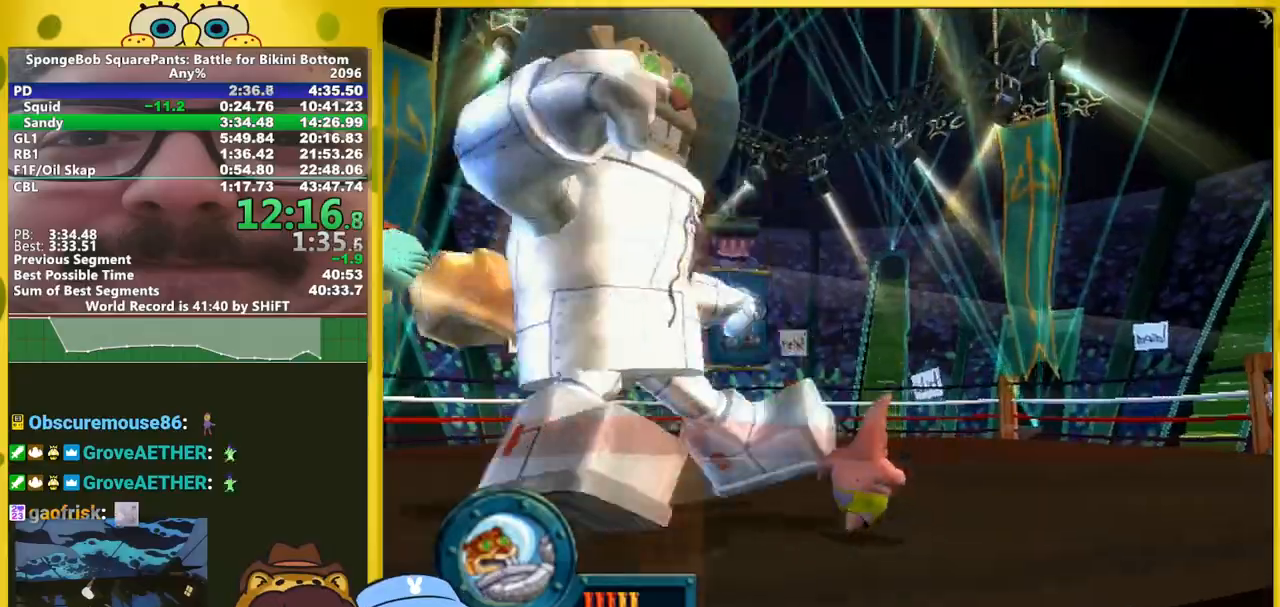
{"buttons": [], "left_stick": "up-right", "right_stick": "center", "events": []}
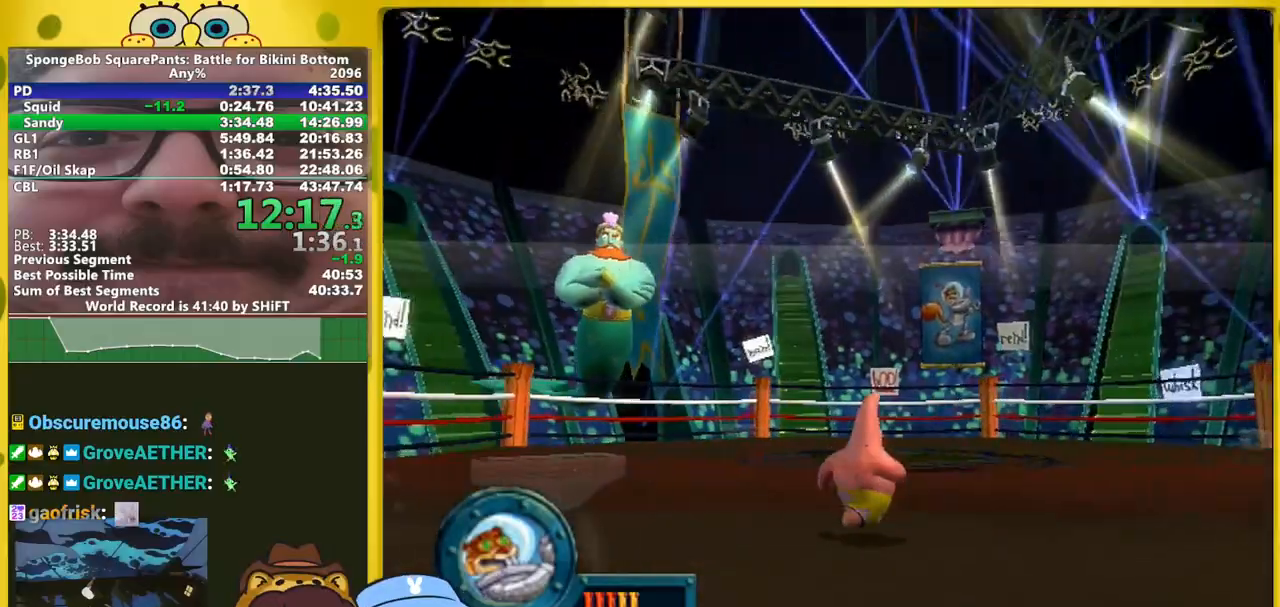
{"buttons": [], "left_stick": "up-right", "right_stick": "center", "events": []}
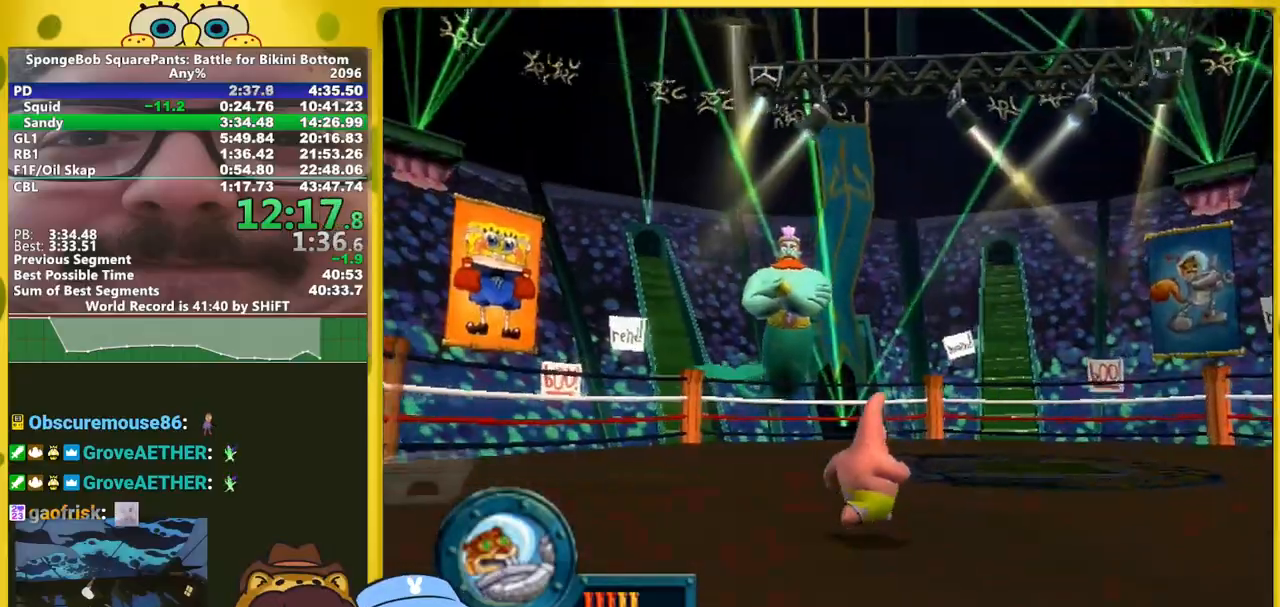
{"buttons": [], "left_stick": "right", "right_stick": "center", "events": [[133, "left_stick", "right"]]}
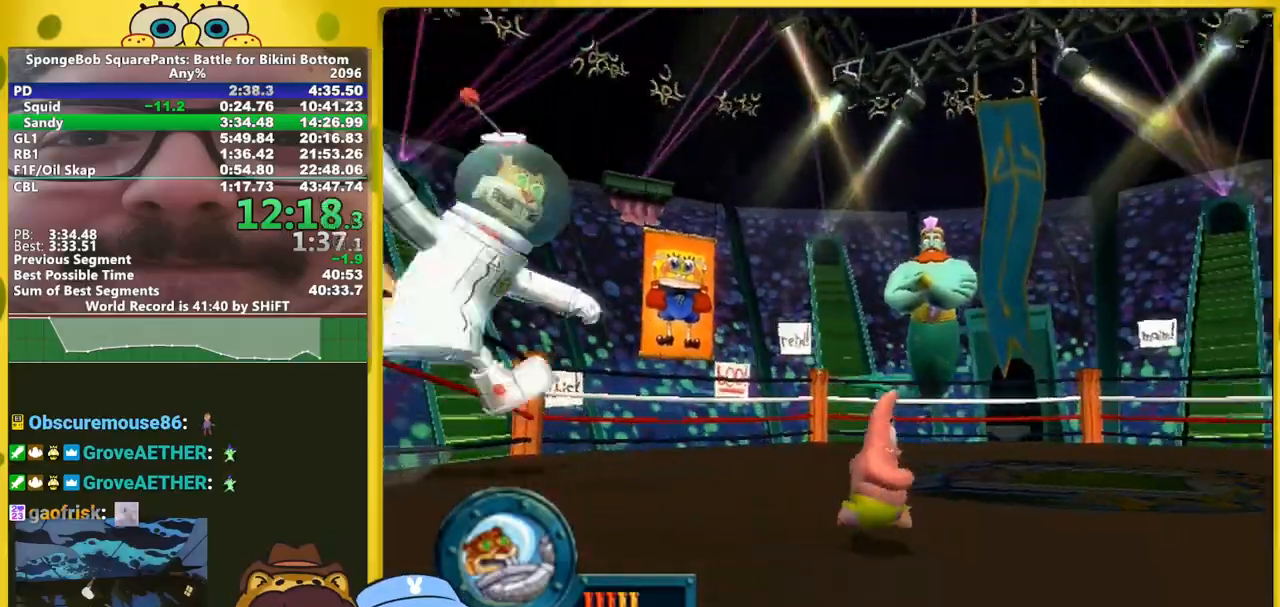
{"buttons": [], "left_stick": "right", "right_stick": "center", "events": []}
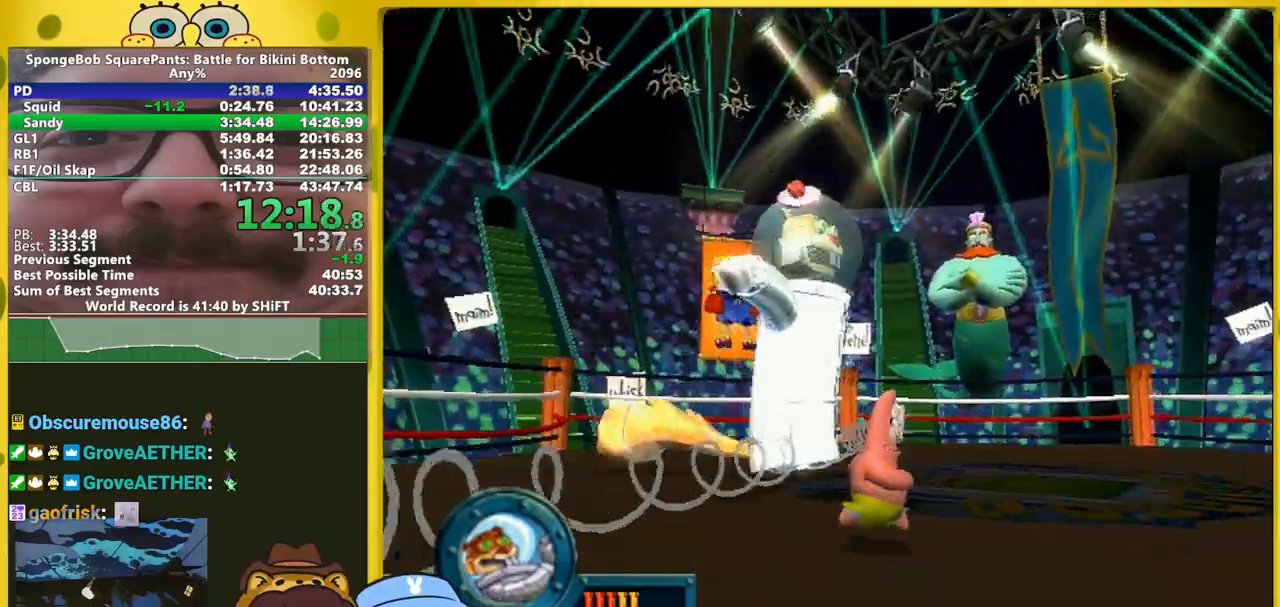
{"buttons": [], "left_stick": "right", "right_stick": "center", "events": [[50, "X", "down"], [133, "X", "up"], [183, "X", "down"], [267, "X", "up"]]}
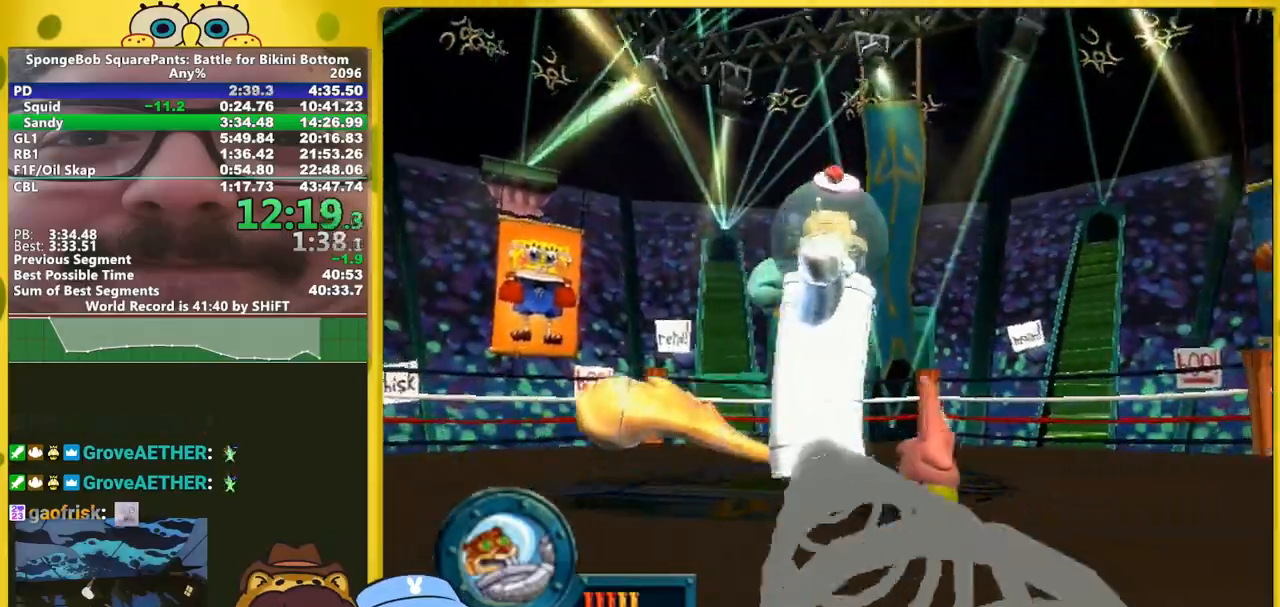
{"buttons": [], "left_stick": "up-right", "right_stick": "center", "events": [[33, "left_stick", "up-right"], [83, "X", "down"], [150, "X", "up"], [200, "X", "down"], [300, "X", "up"]]}
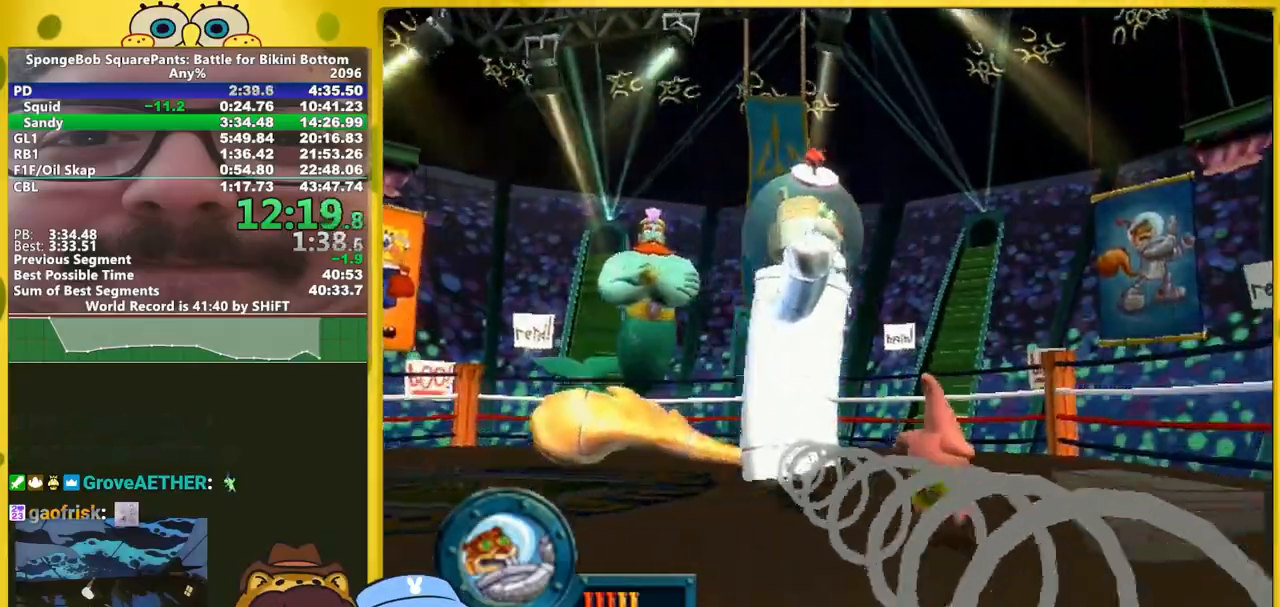
{"buttons": ["A"], "left_stick": "left", "right_stick": "center", "events": [[367, "A", "down"], [400, "left_stick", "left"]]}
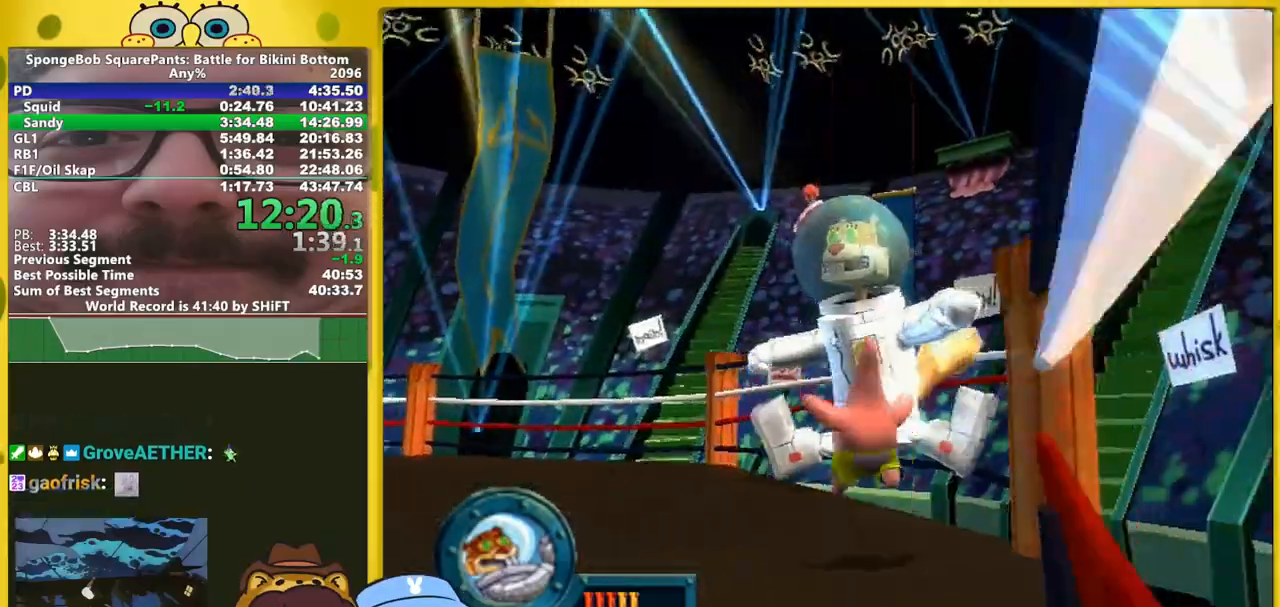
{"buttons": [], "left_stick": "up-left", "right_stick": "center", "events": [[200, "A", "up"], [300, "left_stick", "up-left"]]}
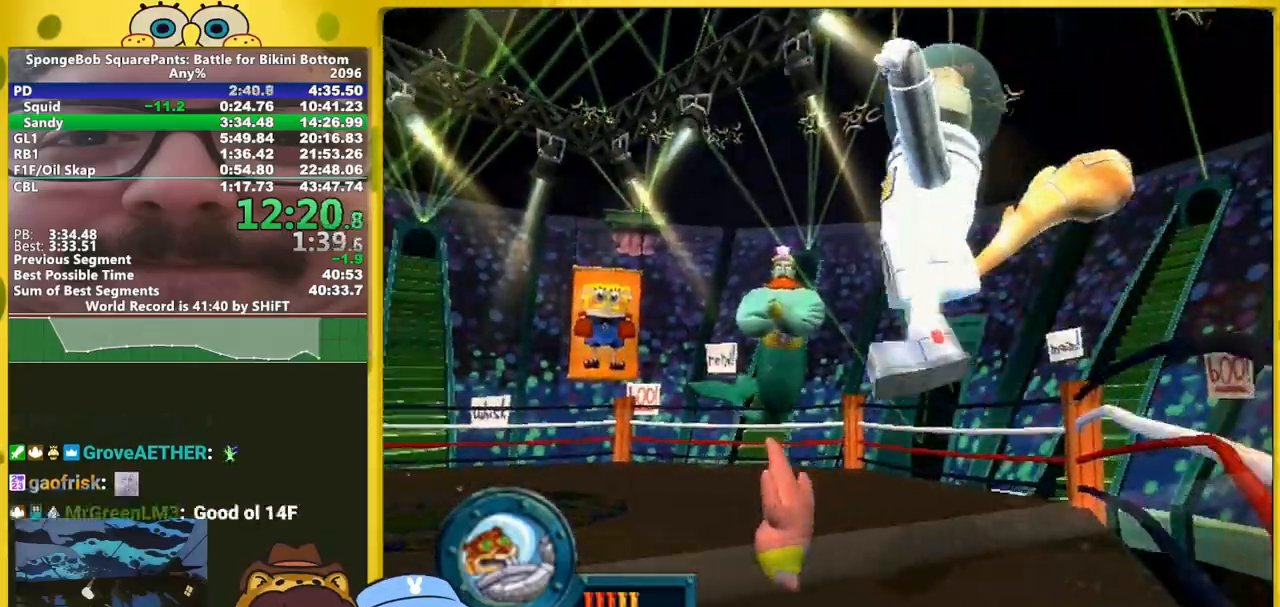
{"buttons": [], "left_stick": "up-left", "right_stick": "center", "events": []}
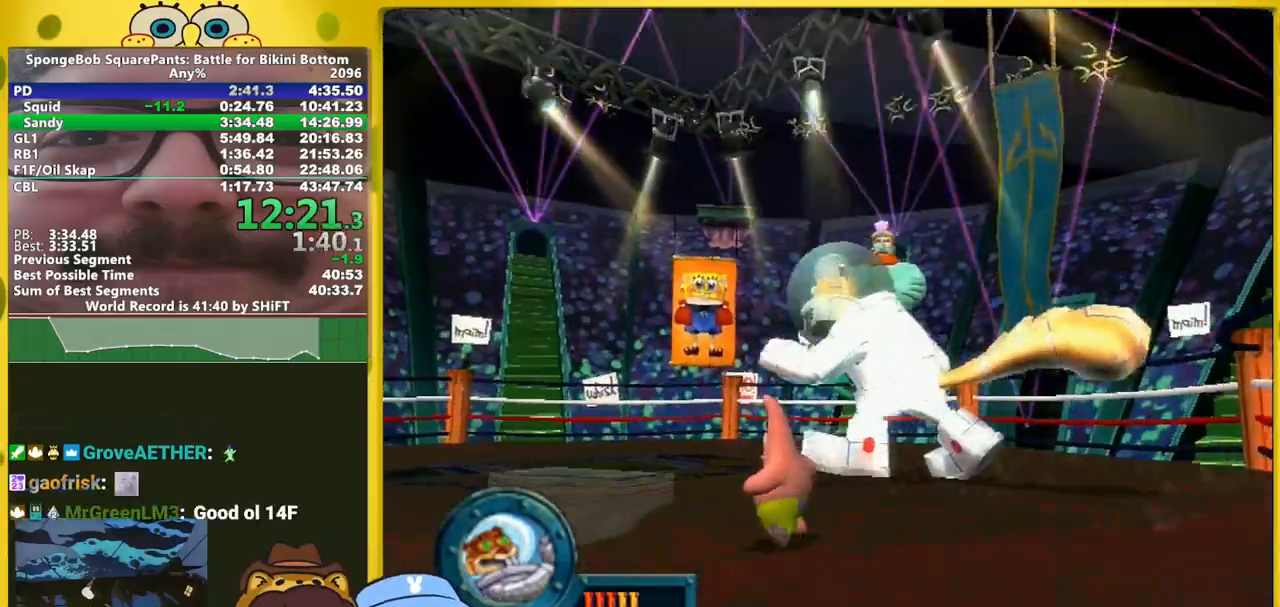
{"buttons": [], "left_stick": "up-left", "right_stick": "left", "events": [[333, "right_stick", "left"]]}
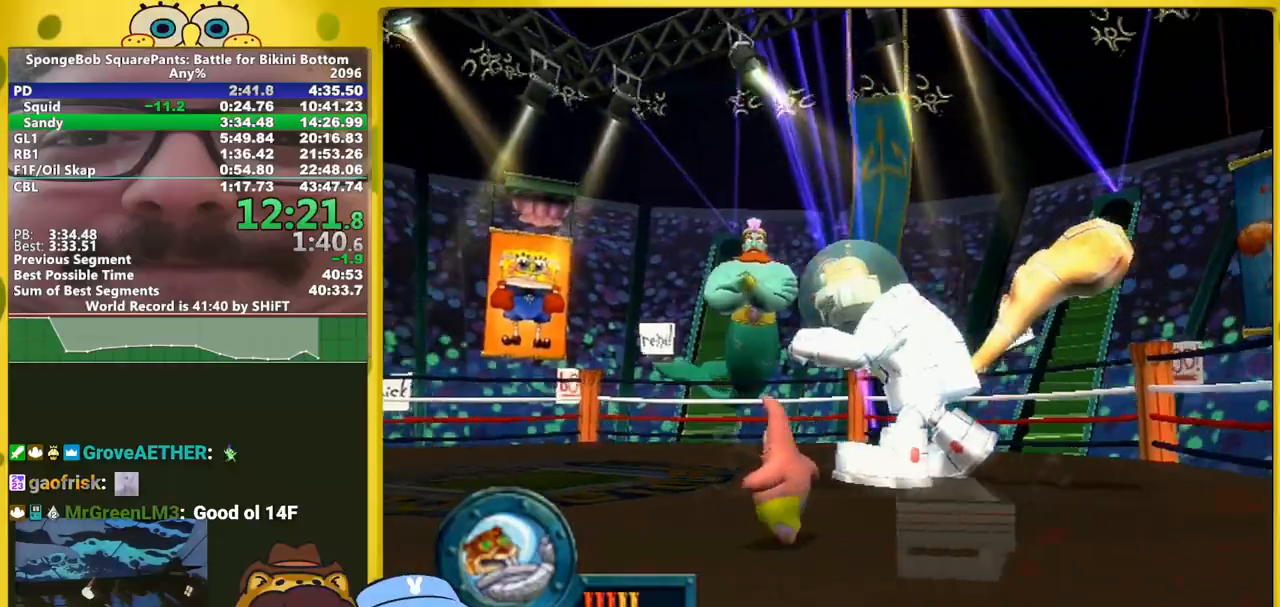
{"buttons": [], "left_stick": "left", "right_stick": "left", "events": [[133, "left_stick", "left"]]}
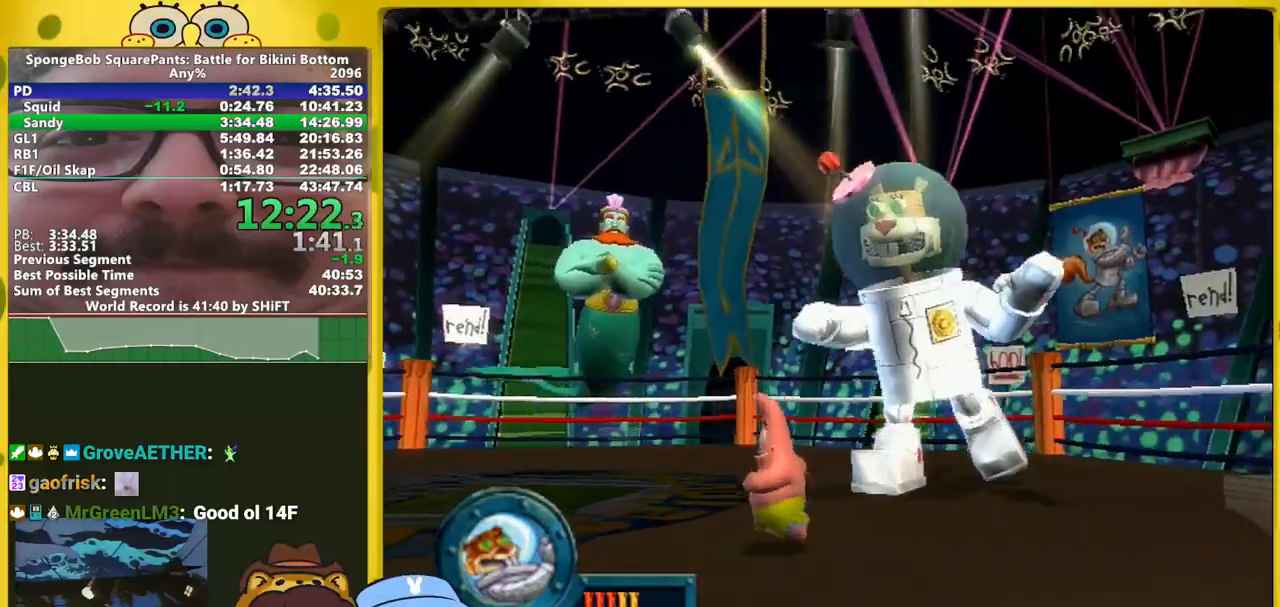
{"buttons": [], "left_stick": "left", "right_stick": "left", "events": []}
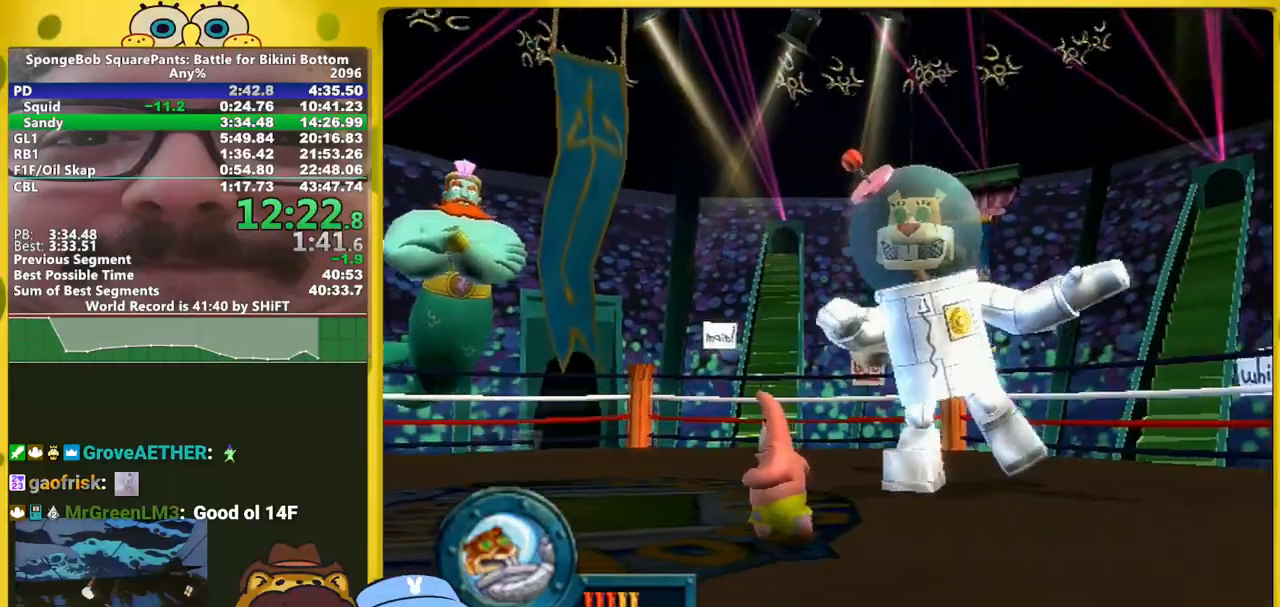
{"buttons": [], "left_stick": "left", "right_stick": "left", "events": []}
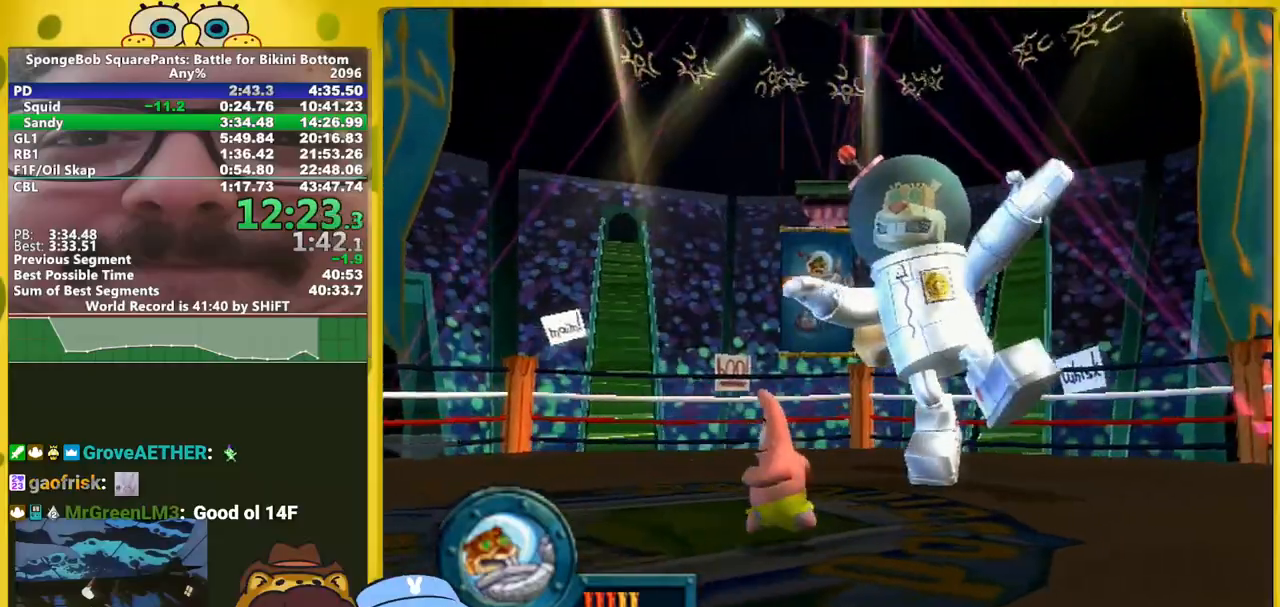
{"buttons": [], "left_stick": "center", "right_stick": "center", "events": [[417, "left_stick", "down-right"], [467, "right_stick", "center"], [483, "left_stick", "center"]]}
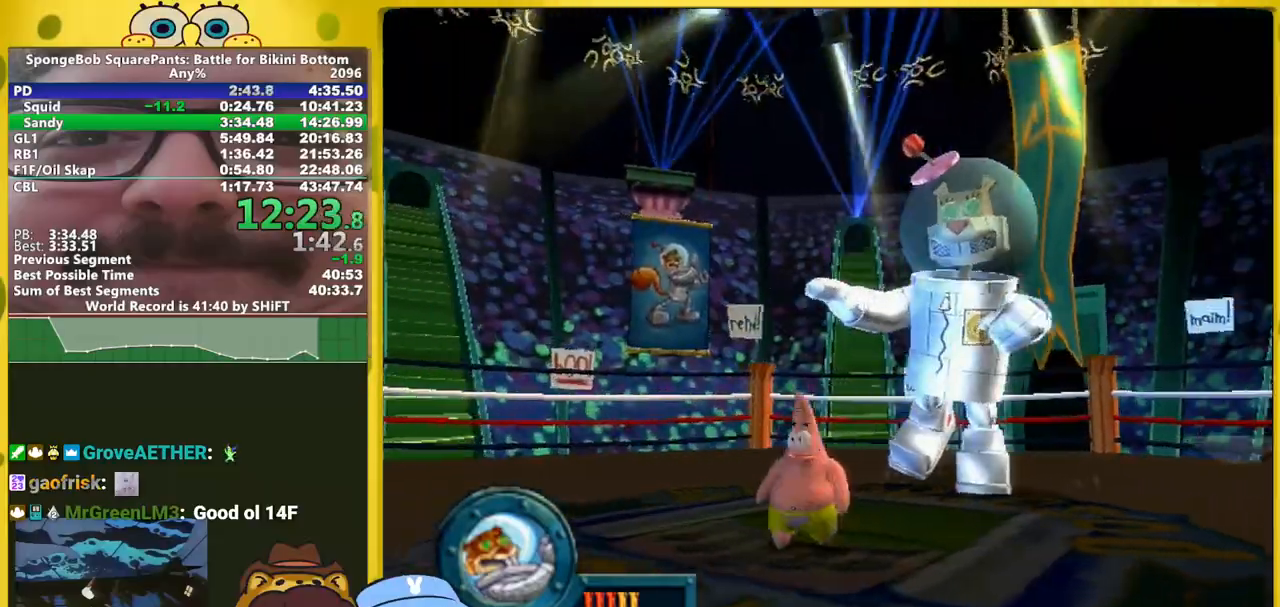
{"buttons": [], "left_stick": "center", "right_stick": "center", "events": [[233, "right_stick", "left"], [300, "right_stick", "center"]]}
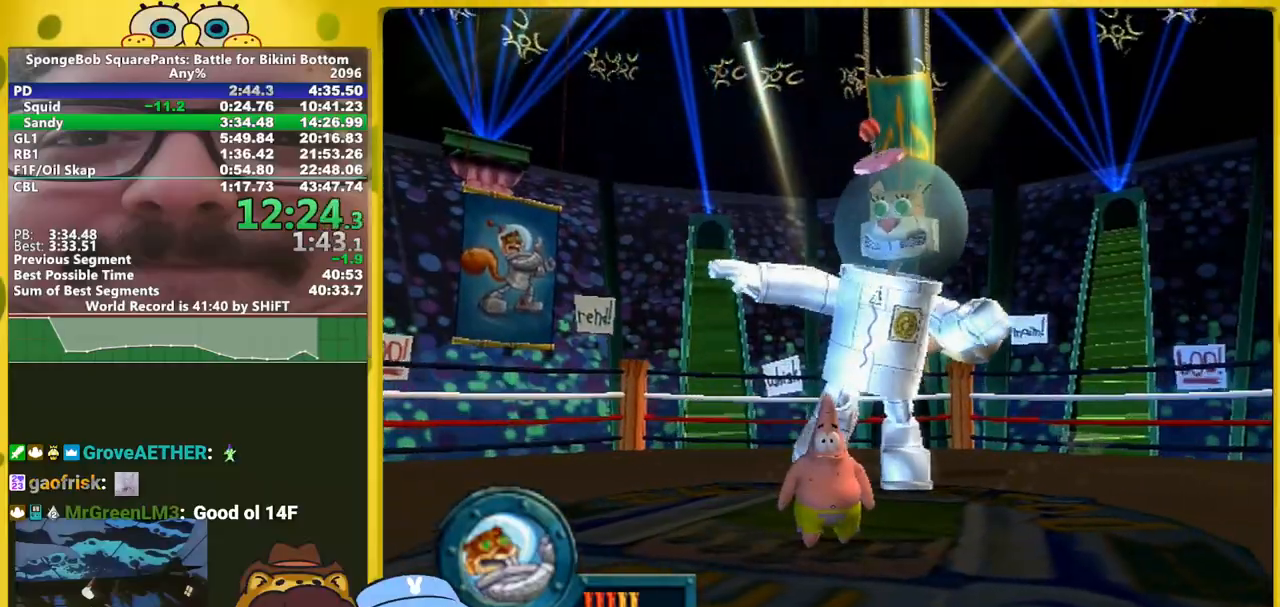
{"buttons": [], "left_stick": "center", "right_stick": "center", "events": []}